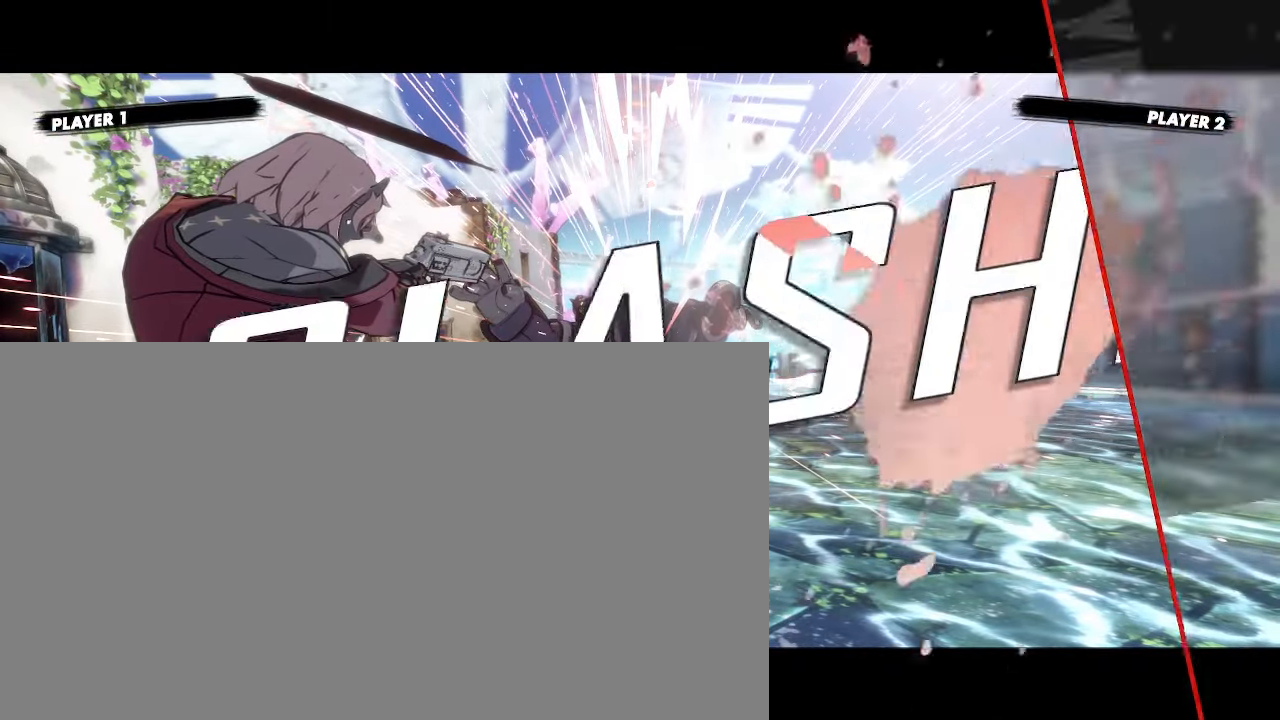
Gameplay with a controller (arcade stick); each line is a JSON object with the inputs held at the frame after it. "events" lists button and stick changes between this image and that frame as [ms after this image, input, new state], when the widget could be followed in between. Not read: L3 R3.
{"buttons": [], "events": [[283, "DPAD_RIGHT", "up"]]}
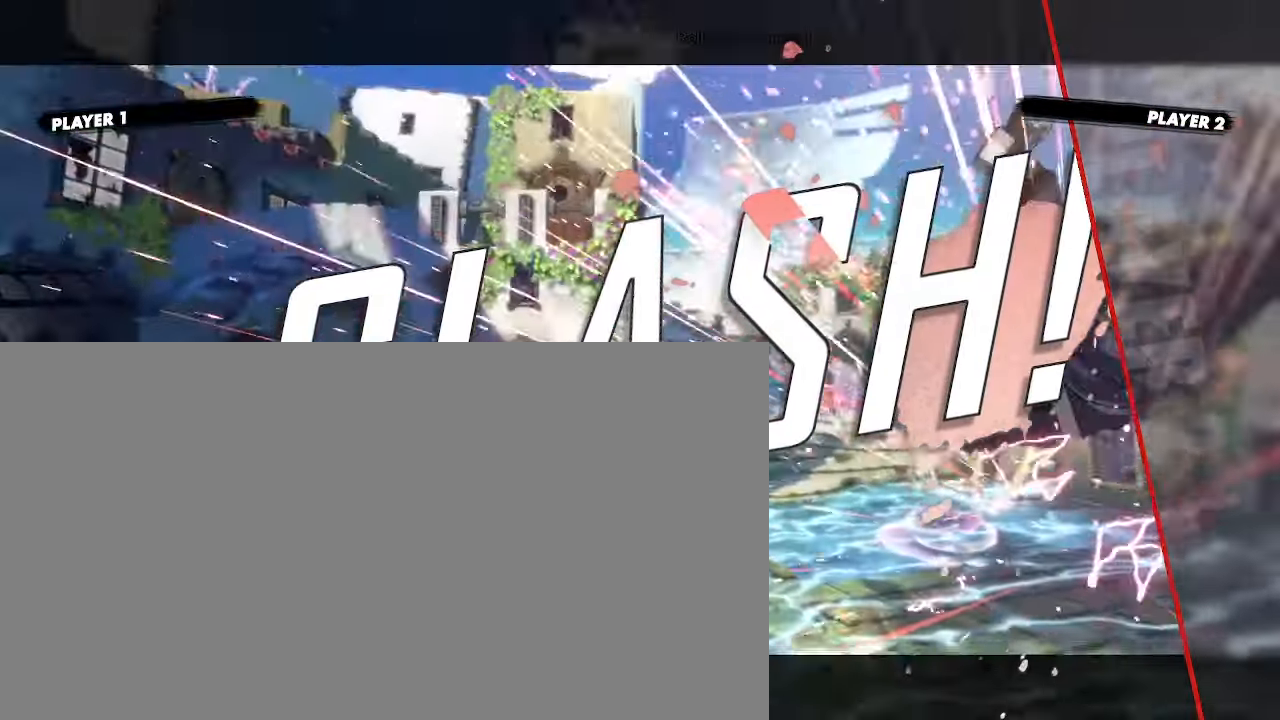
{"buttons": [], "events": []}
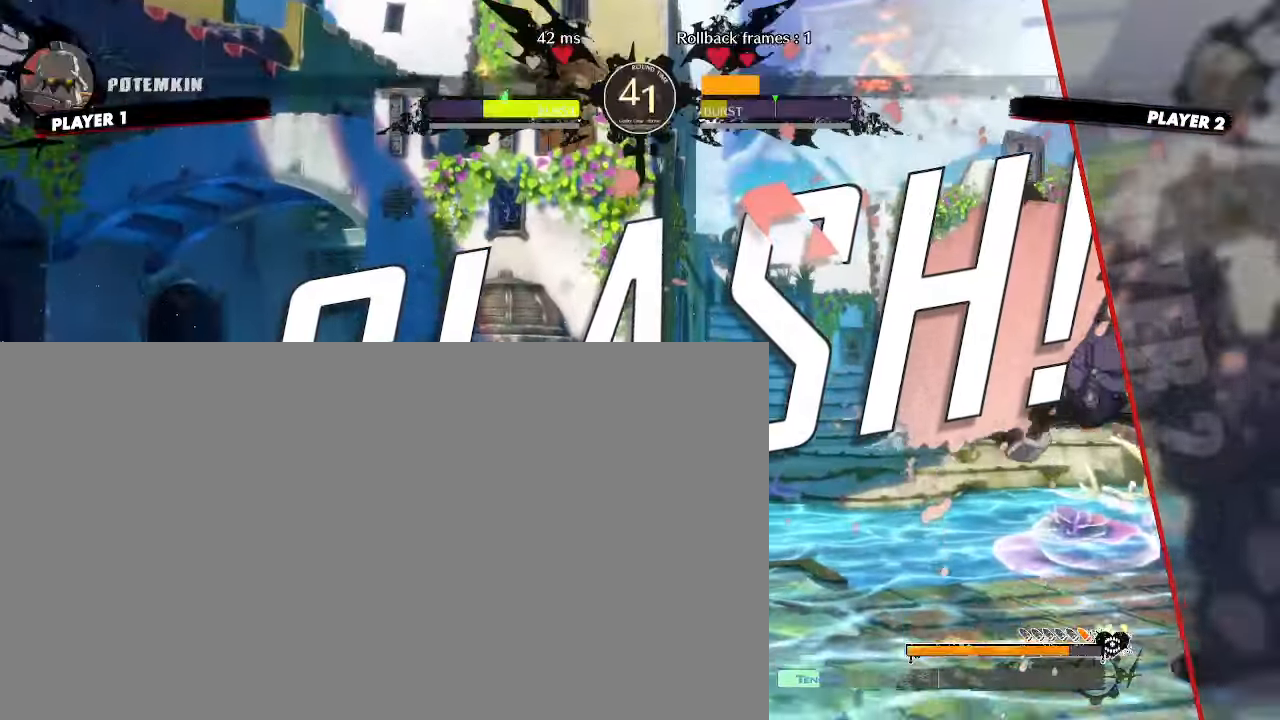
{"buttons": [], "events": []}
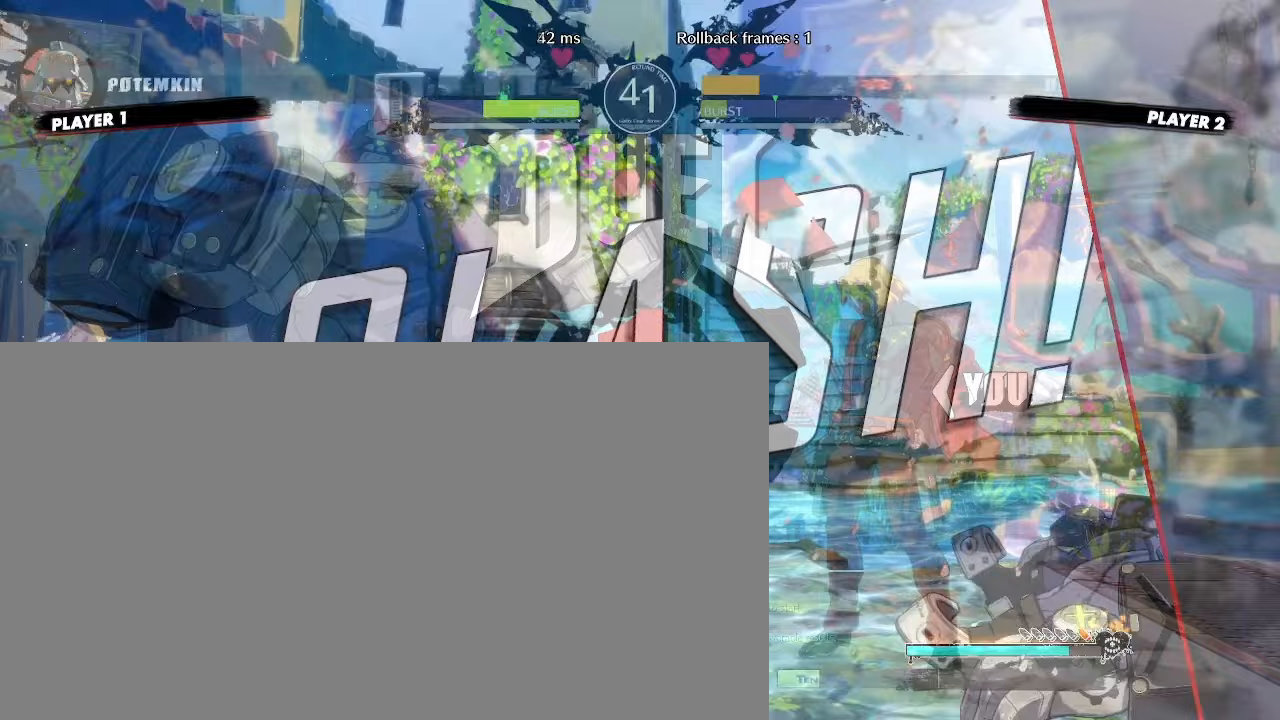
{"buttons": [], "events": []}
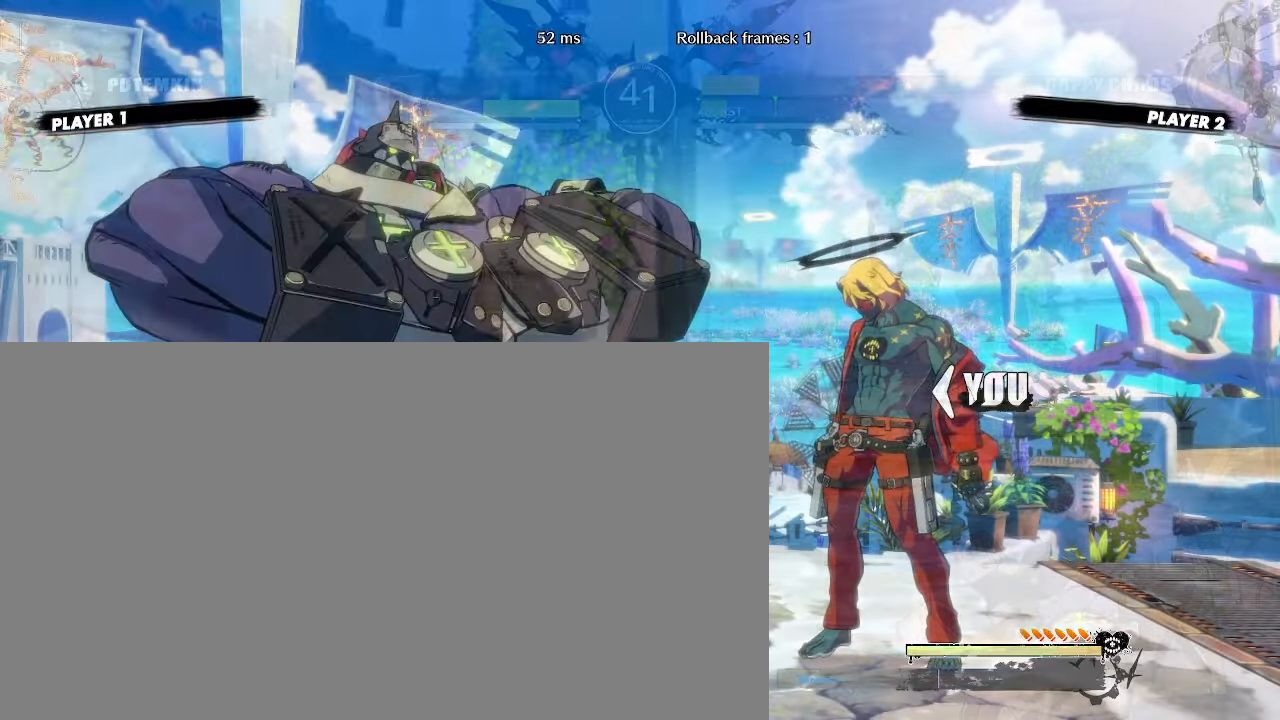
{"buttons": [], "events": [[17, "DPAD_RIGHT", "down"], [500, "DPAD_RIGHT", "up"]]}
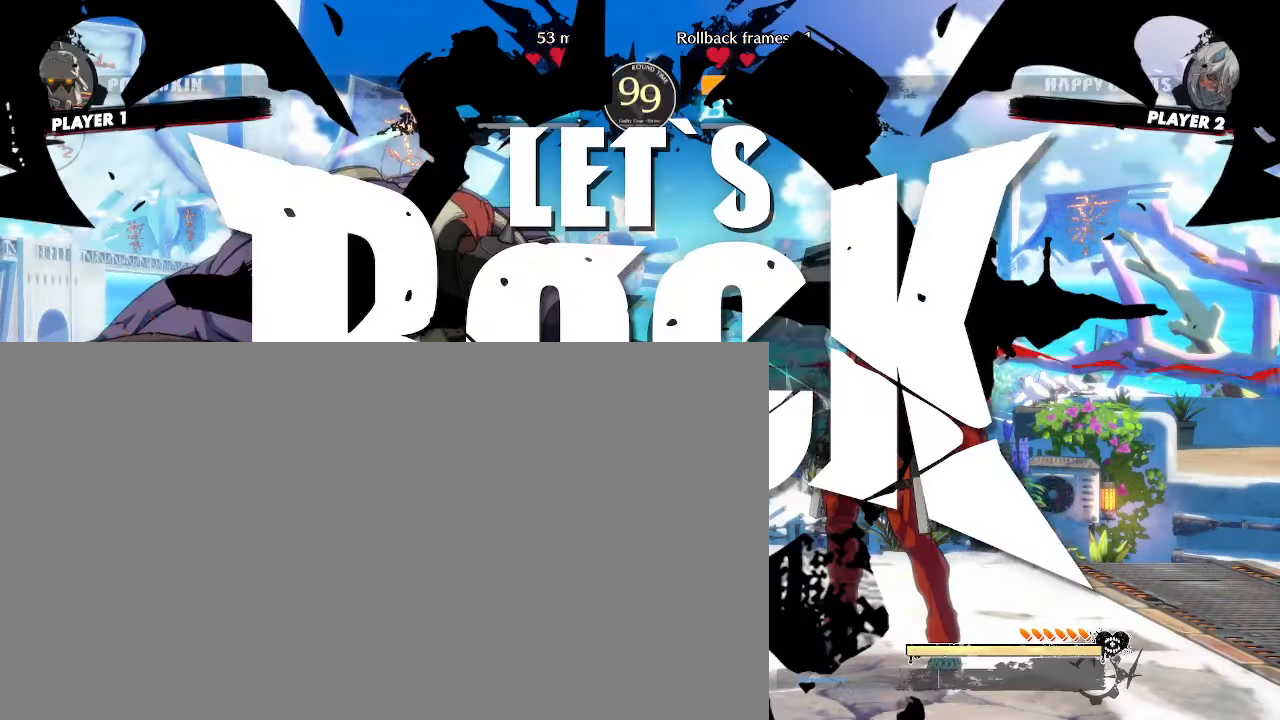
{"buttons": ["DPAD_RIGHT"], "events": [[100, "DPAD_RIGHT", "down"]]}
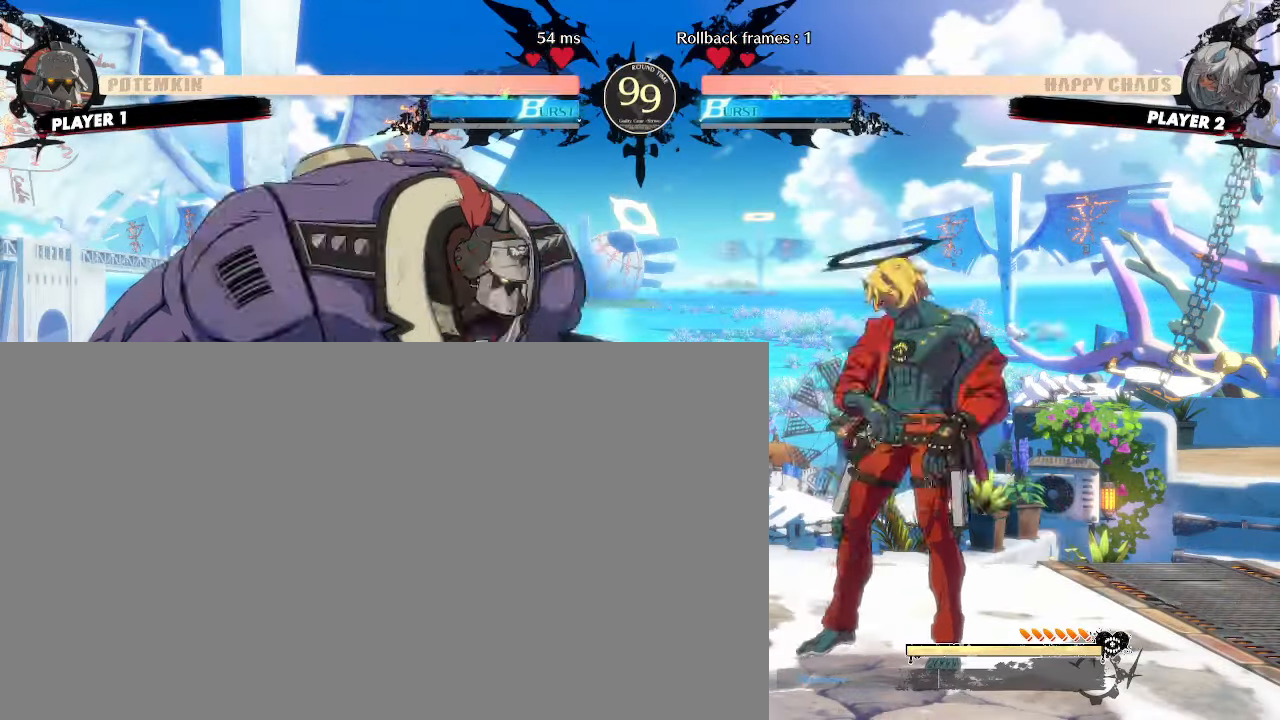
{"buttons": ["DPAD_DOWN", "DPAD_RIGHT"], "events": [[17, "DPAD_RIGHT", "up"], [317, "DPAD_DOWN", "down"], [367, "DPAD_RIGHT", "down"], [417, "DPAD_DOWN", "up"], [500, "DPAD_DOWN", "down"]]}
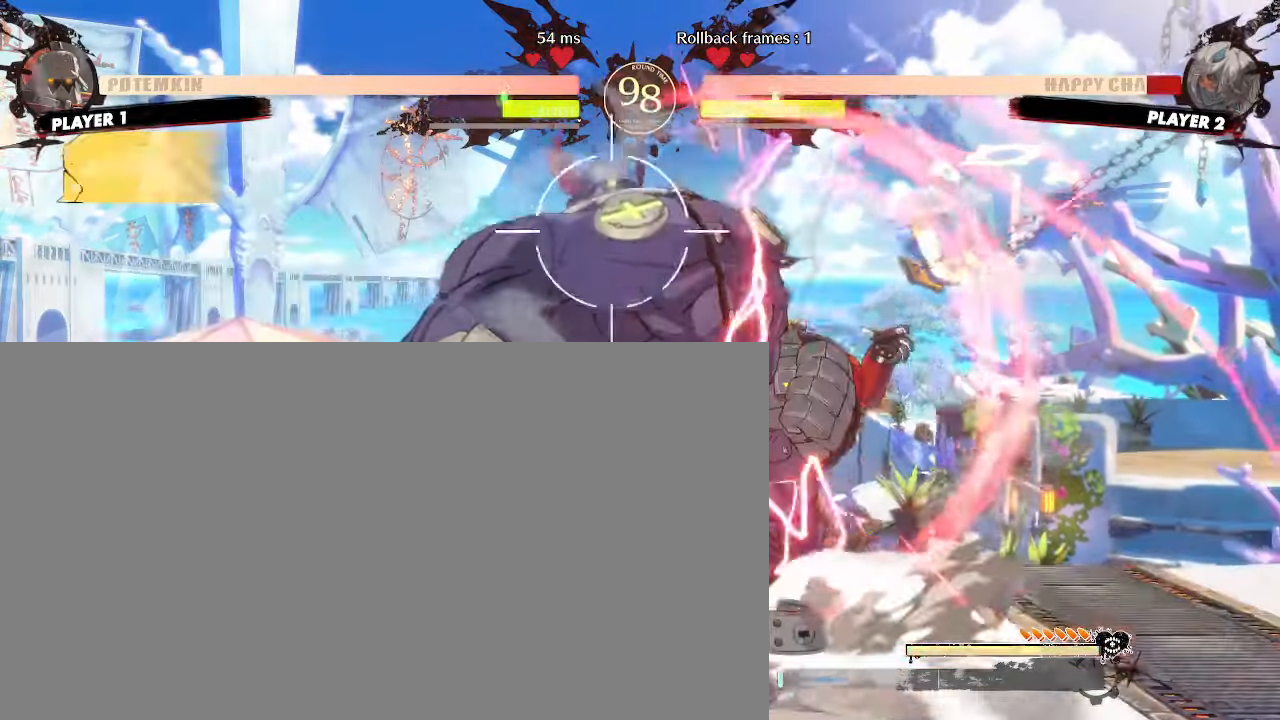
{"buttons": ["DPAD_DOWN", "DPAD_RIGHT"]}
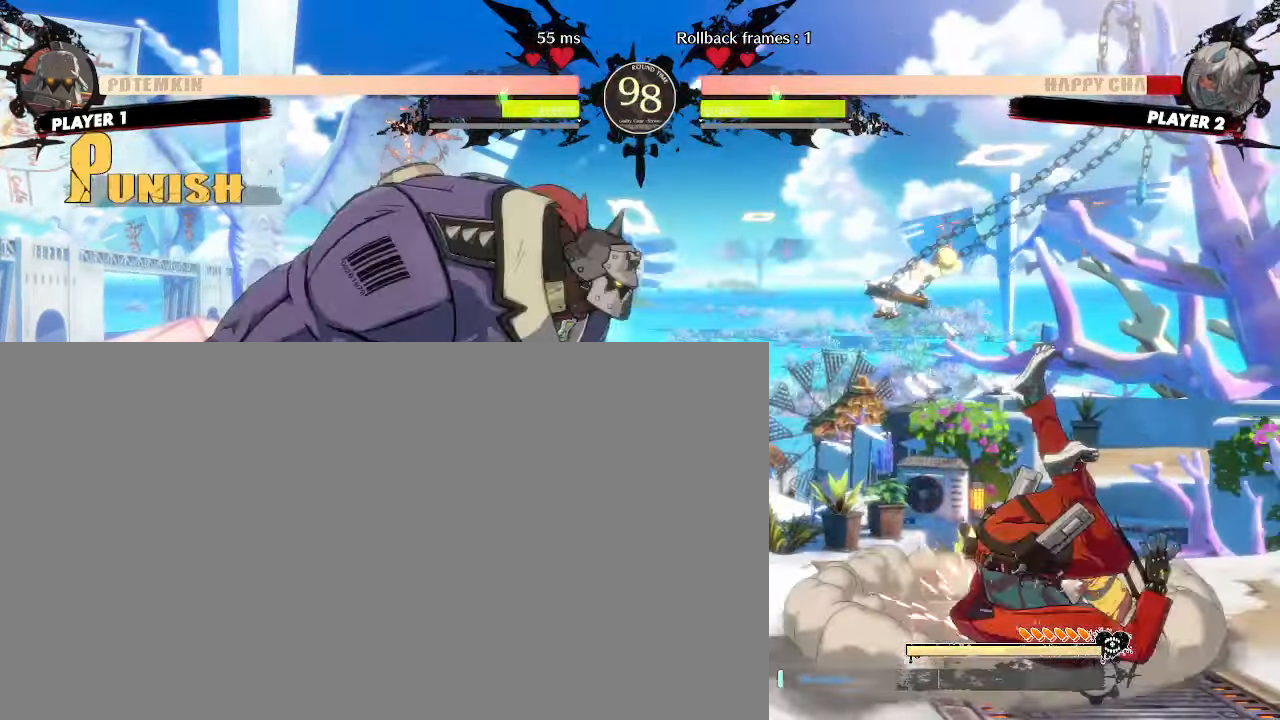
{"buttons": ["DPAD_RIGHT"], "events": [[167, "DPAD_DOWN", "up"]]}
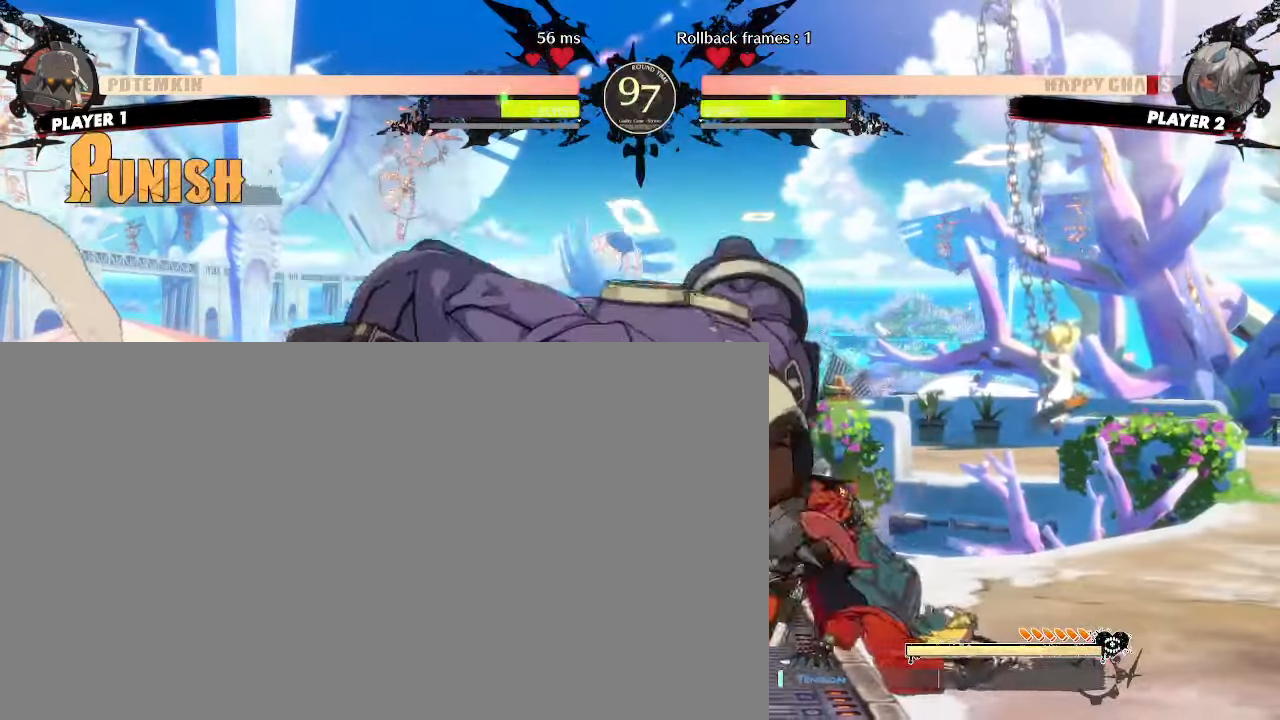
{"buttons": ["DPAD_DOWN", "DPAD_RIGHT"], "events": [[117, "DPAD_DOWN", "down"]]}
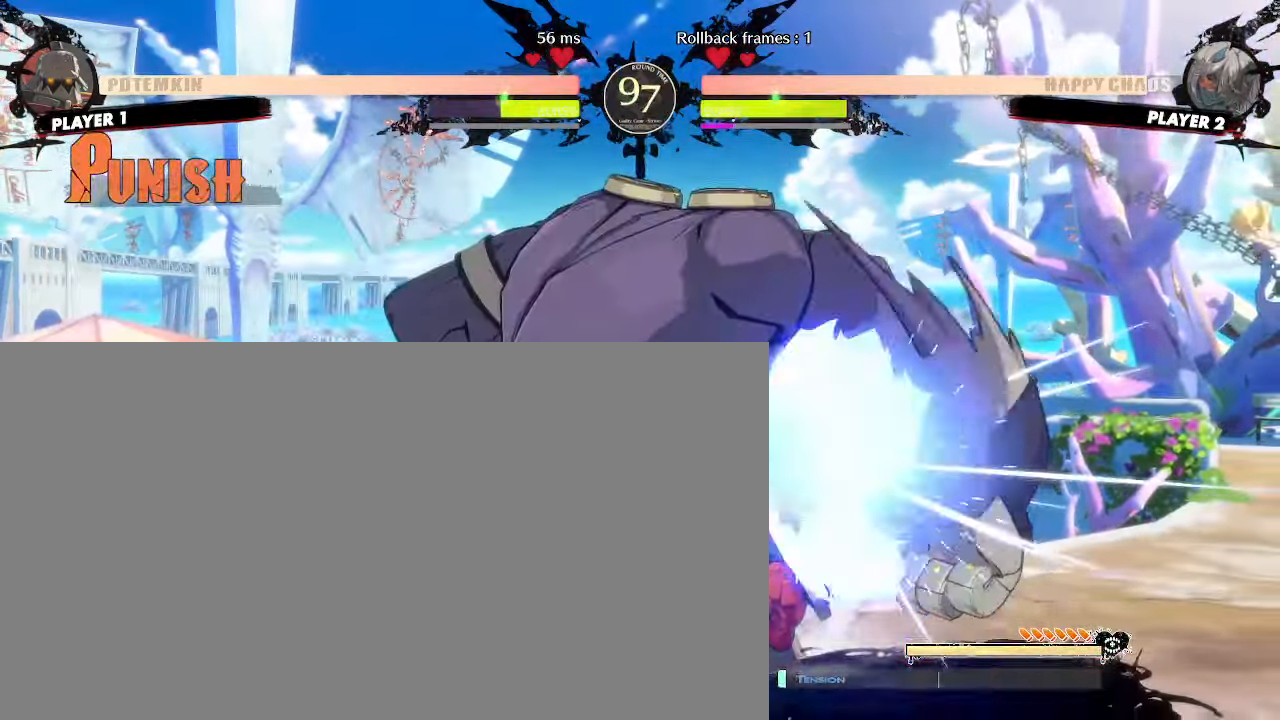
{"buttons": ["DPAD_DOWN", "DPAD_RIGHT"], "events": []}
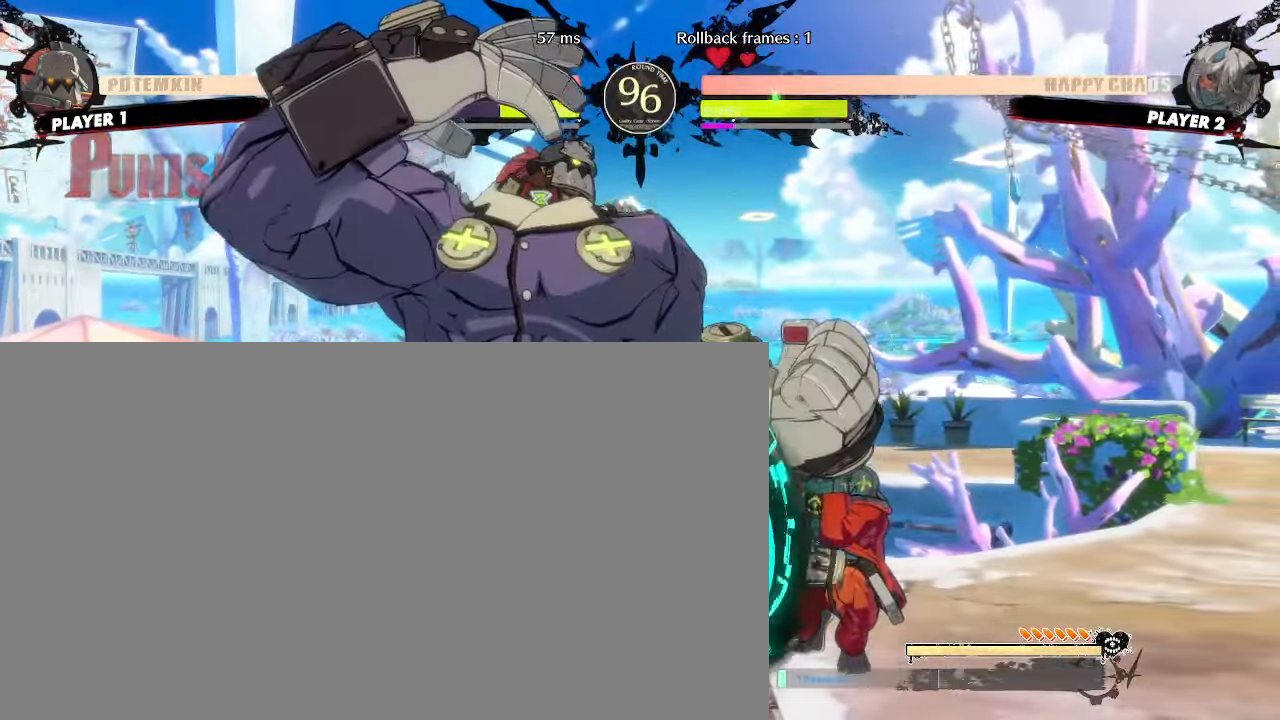
{"buttons": ["DPAD_DOWN", "DPAD_RIGHT"], "events": []}
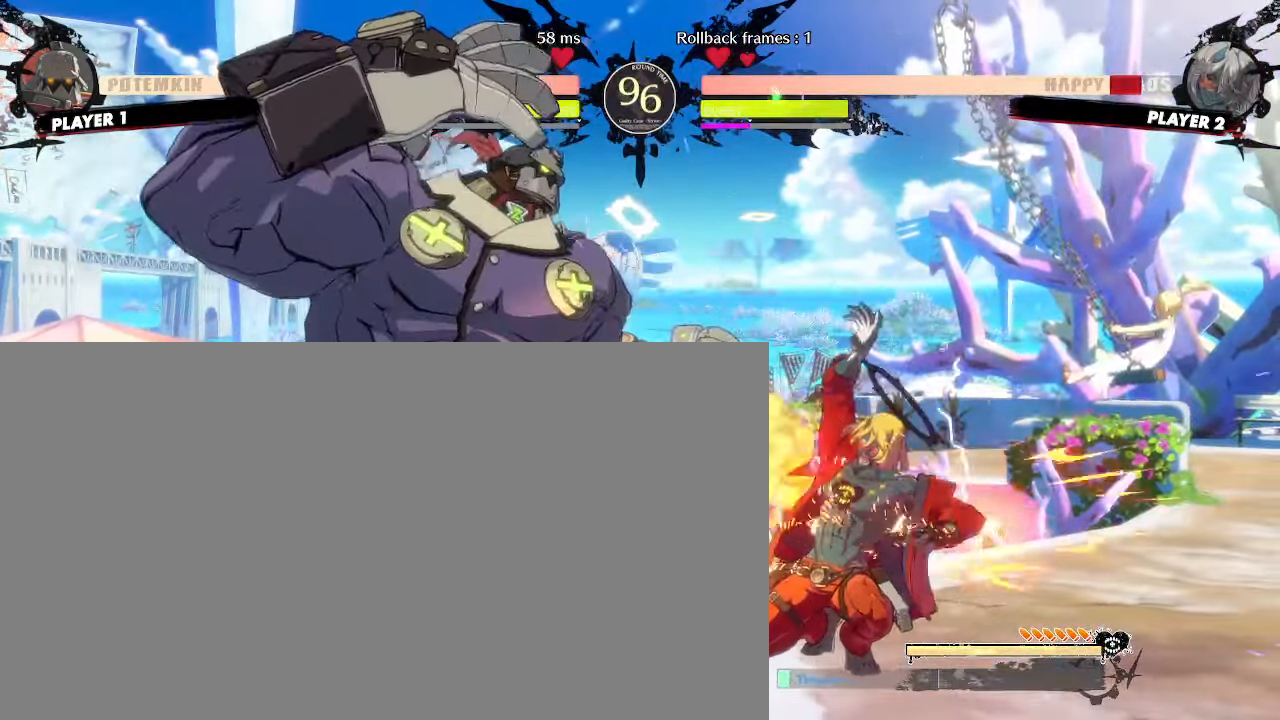
{"buttons": ["DPAD_DOWN", "DPAD_RIGHT"]}
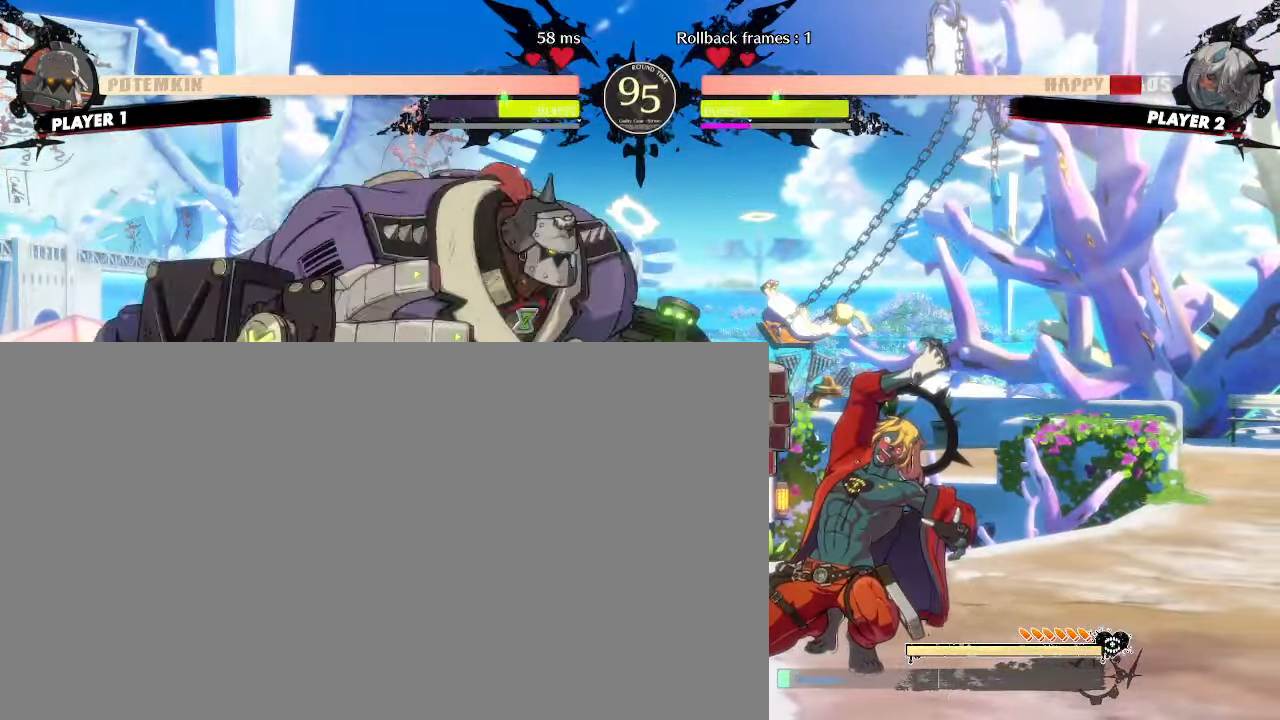
{"buttons": ["DPAD_DOWN", "DPAD_RIGHT"], "events": []}